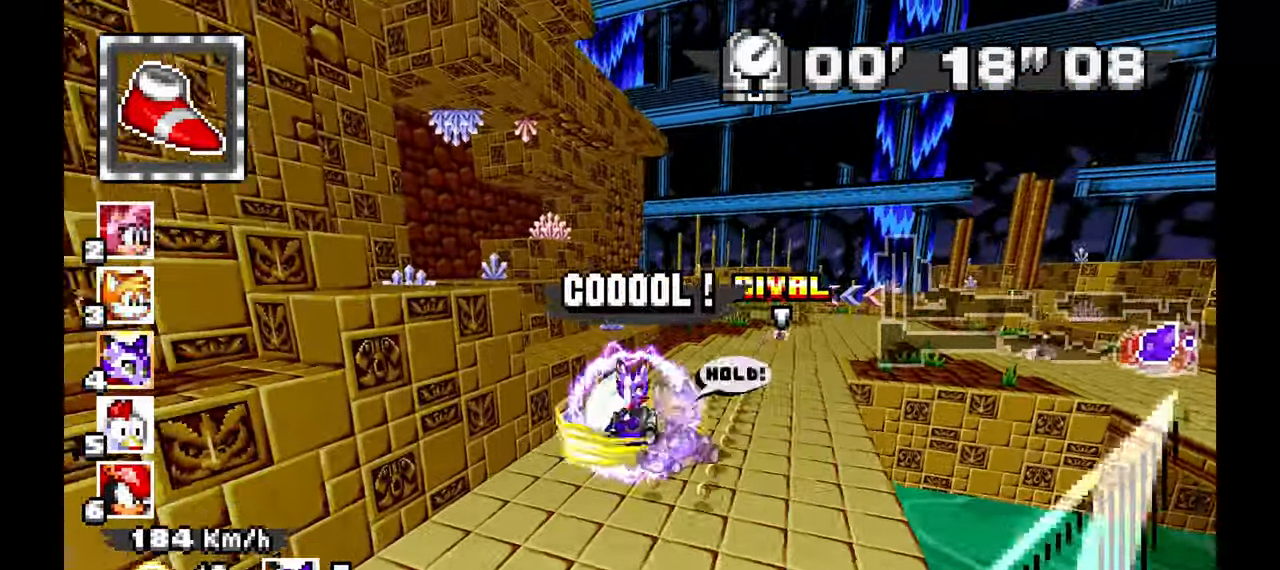
Gameplay with a controller (Xbox layout); each line is a JSON object with the inputs held at the frame after it (dt_ms = milliseconds from this image to that frame). "events" lists button and stick changes between this image and that frame as [ms after this image, input, new state], when the widget could be followed in between. Not read: HOME L1 L2 L3 R2 R3 START X.
{"dt_ms": 1000, "buttons": [], "left_stick": "left"}
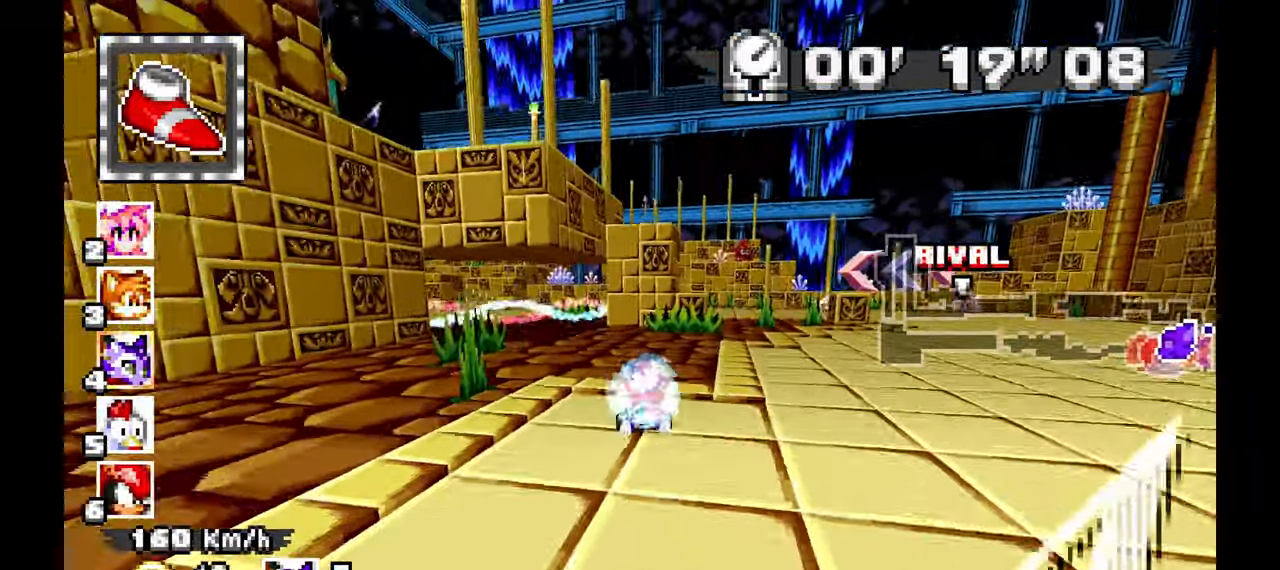
{"dt_ms": 500, "buttons": ["A"], "left_stick": "left"}
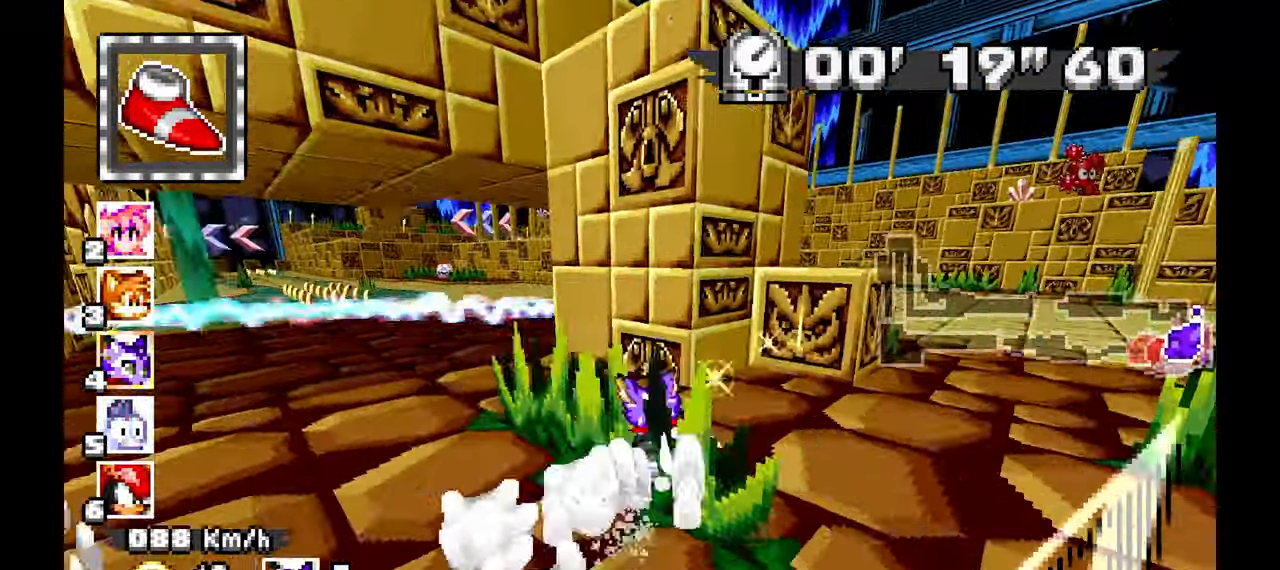
{"dt_ms": 500, "buttons": ["A"], "left_stick": "left", "events": [[283, "left_stick", "center"], [350, "left_stick", "left"]]}
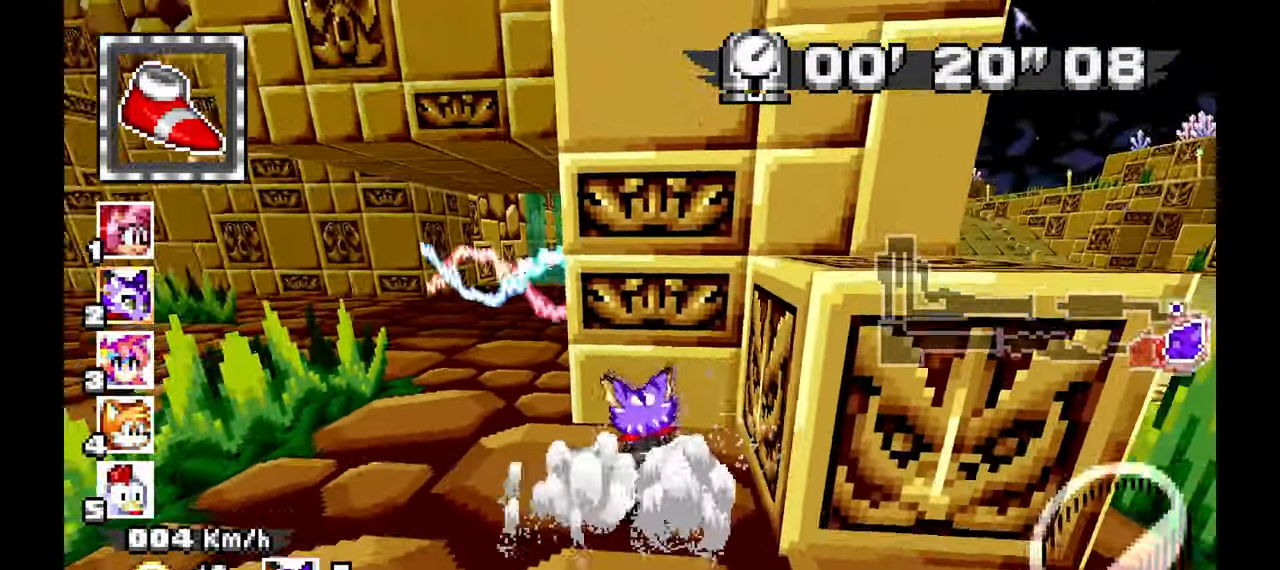
{"dt_ms": 1000, "buttons": ["A"], "left_stick": "center", "events": [[200, "left_stick", "center"], [533, "left_stick", "right"], [900, "left_stick", "center"]]}
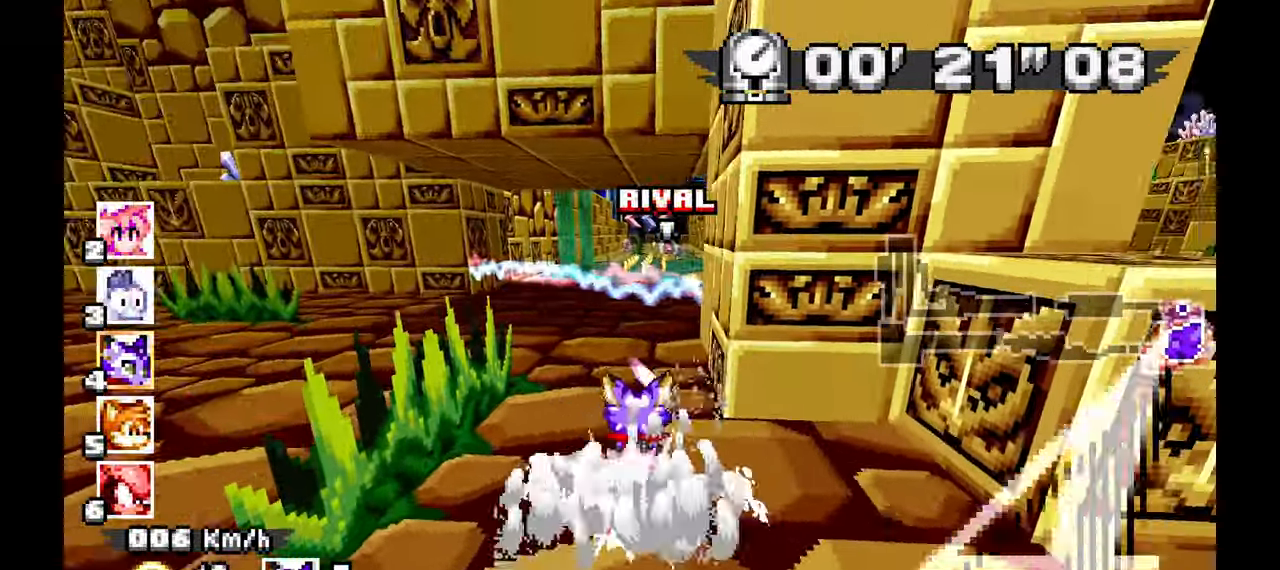
{"dt_ms": 500, "buttons": ["A"], "left_stick": "center", "events": []}
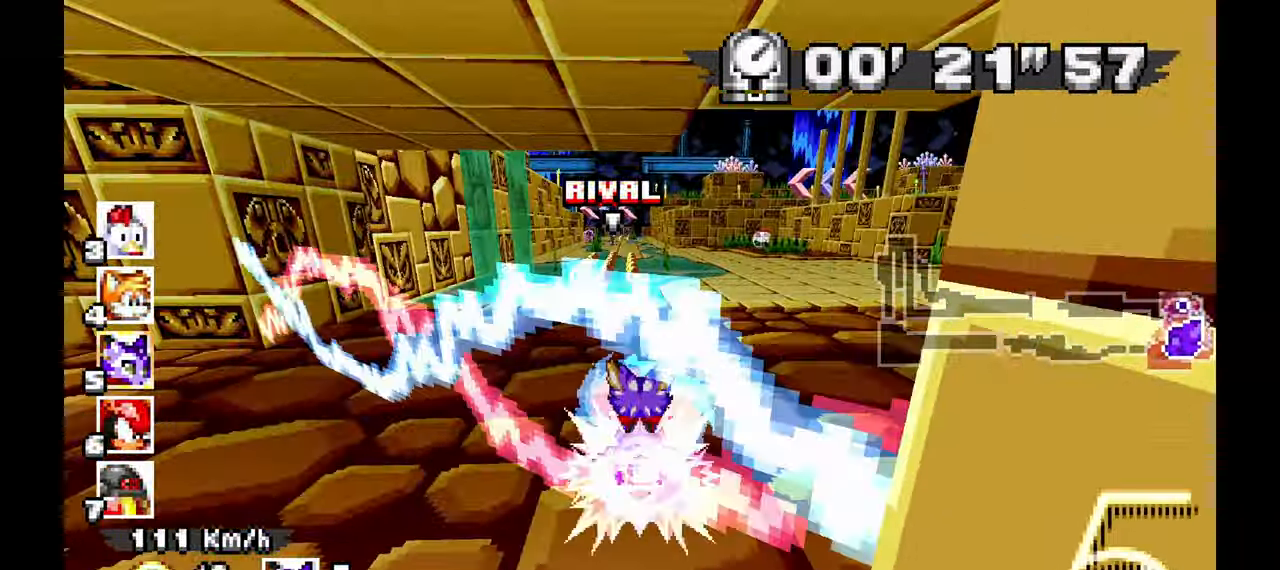
{"dt_ms": 500, "buttons": ["A"], "left_stick": "up-left", "events": [[17, "left_stick", "up-left"], [183, "left_stick", "center"], [400, "left_stick", "up-left"]]}
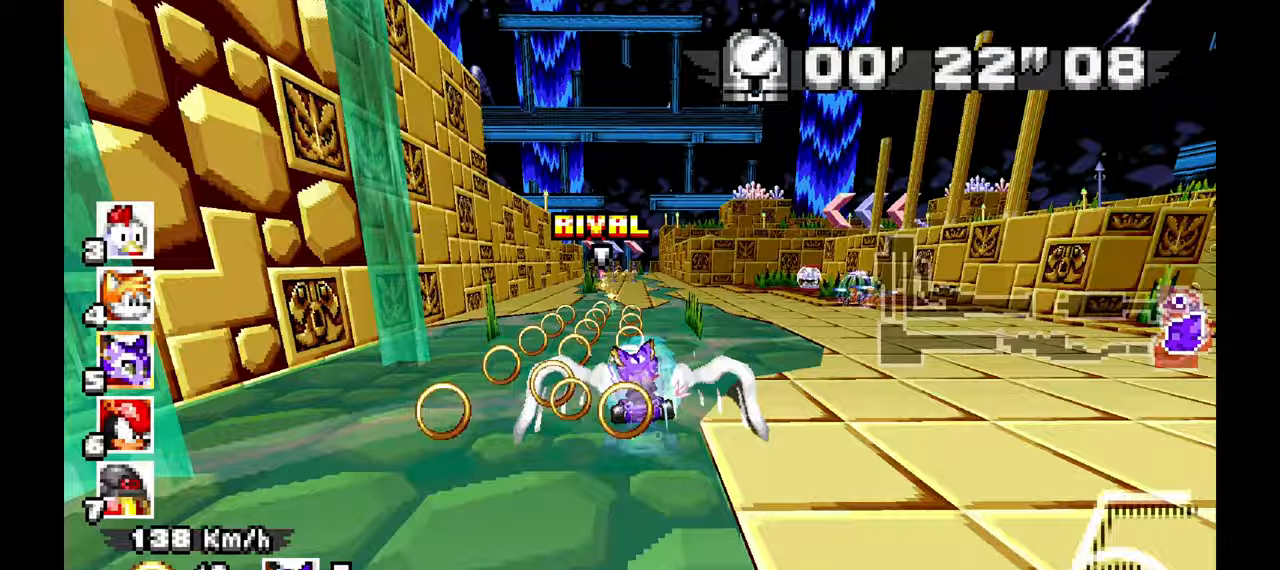
{"dt_ms": 1000, "buttons": ["A", "R1"], "left_stick": "left"}